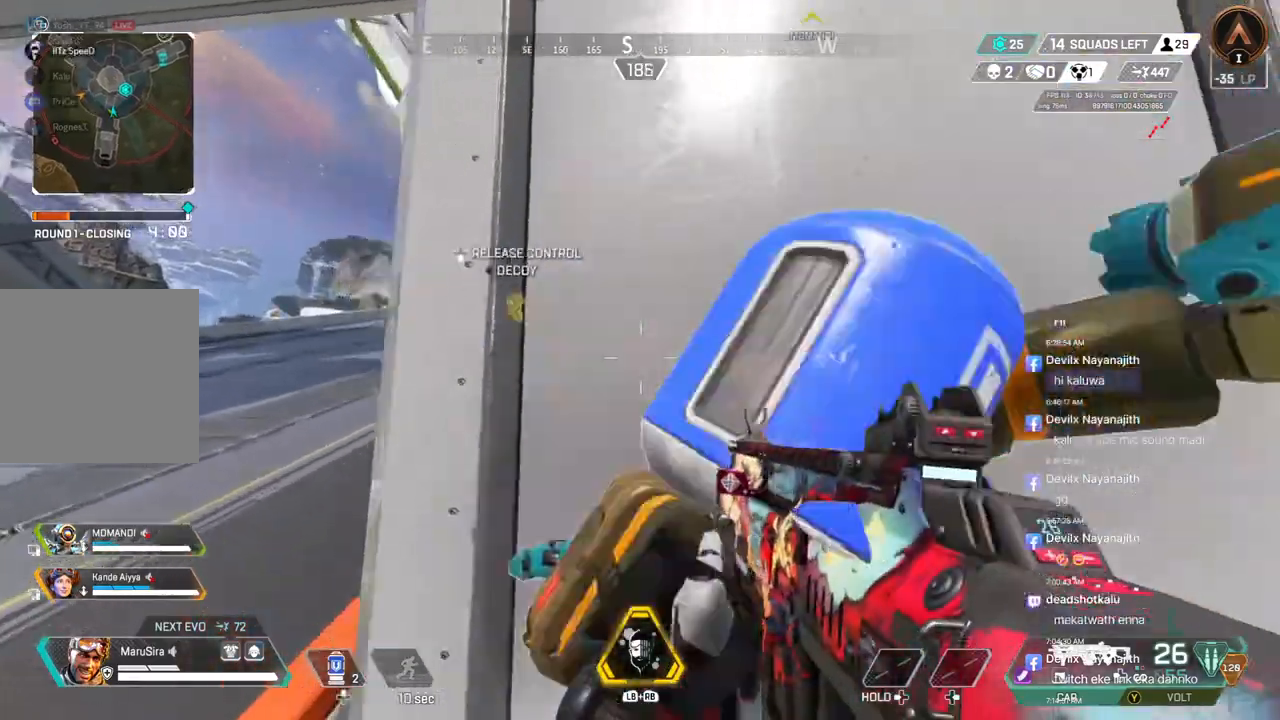
Gameplay with a controller (Xbox layout); each line is a JSON object with the inputs held at the frame after it. "events" lists button and stick changes between this image and that frame as [ms after this image, input, new state], when the widget could be followed in between. Not read: HOME.
{"buttons": [], "left_stick": "center", "right_stick": "center", "events": [[167, "left_stick", "down-right"], [333, "left_stick", "right"], [433, "left_stick", "center"]]}
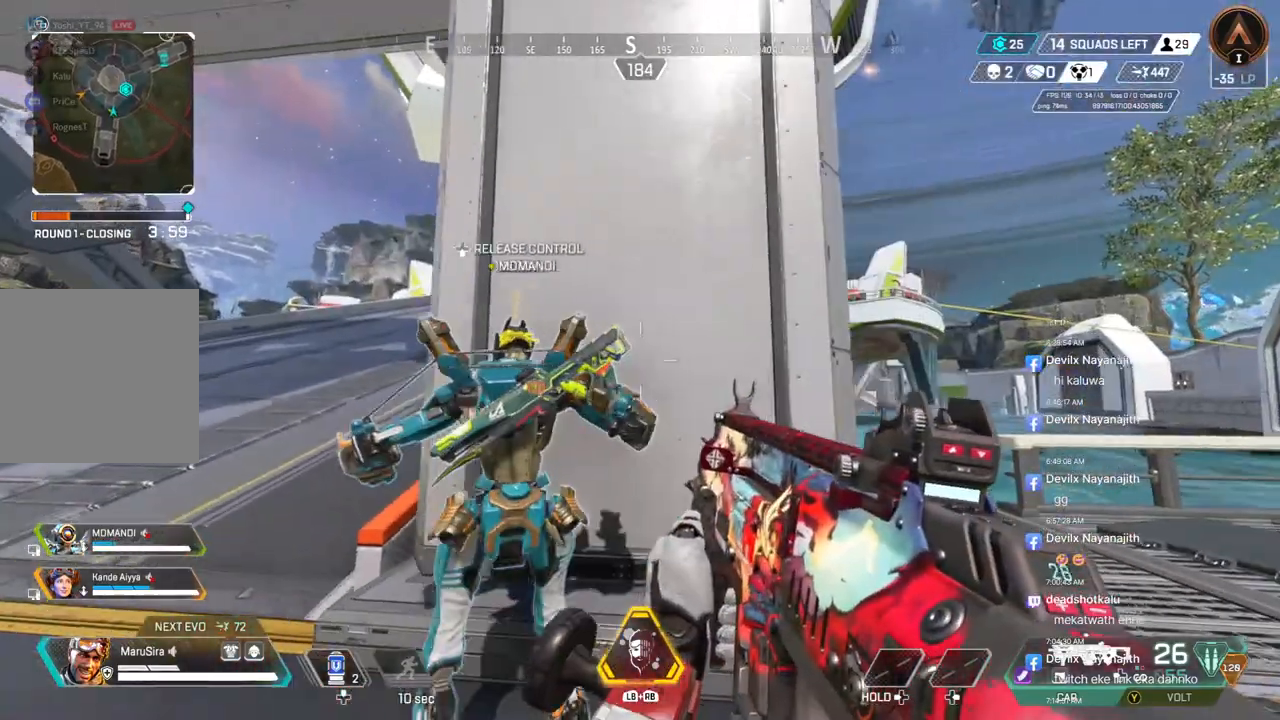
{"buttons": [], "left_stick": "left", "right_stick": "center", "events": [[200, "left_stick", "left"]]}
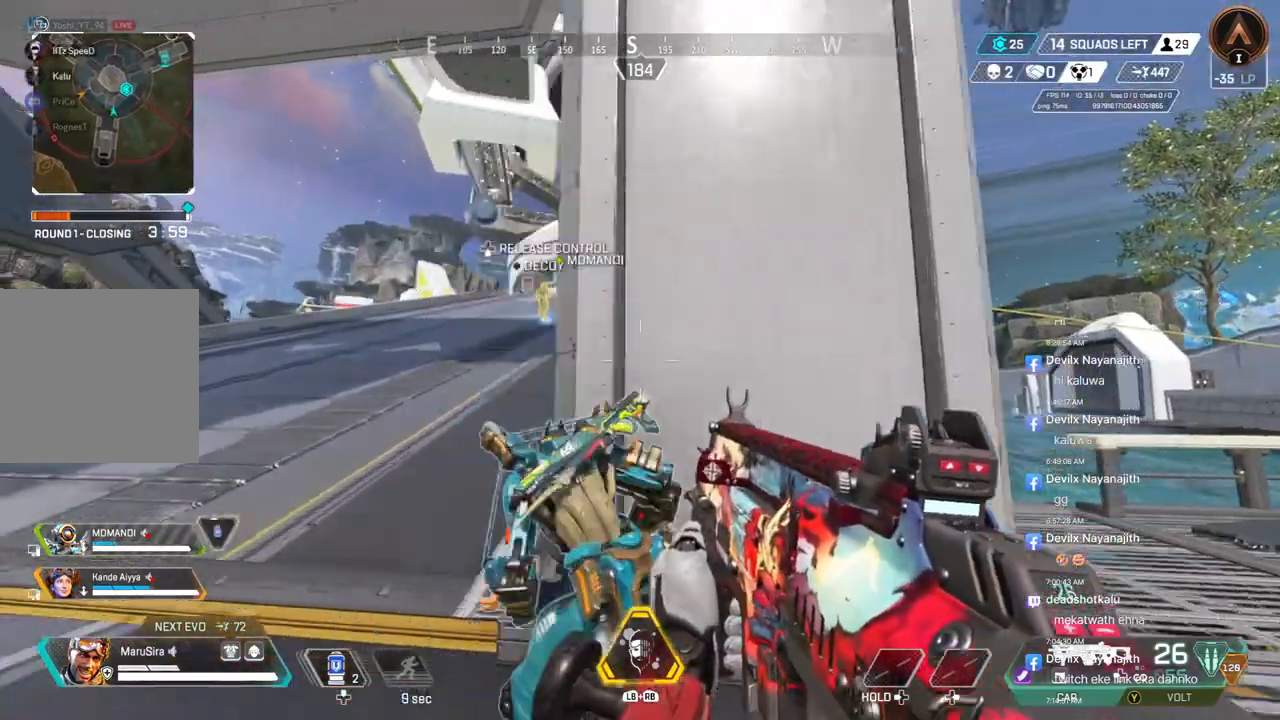
{"buttons": [], "left_stick": "center", "right_stick": "center", "events": [[67, "left_stick", "right"], [500, "left_stick", "center"]]}
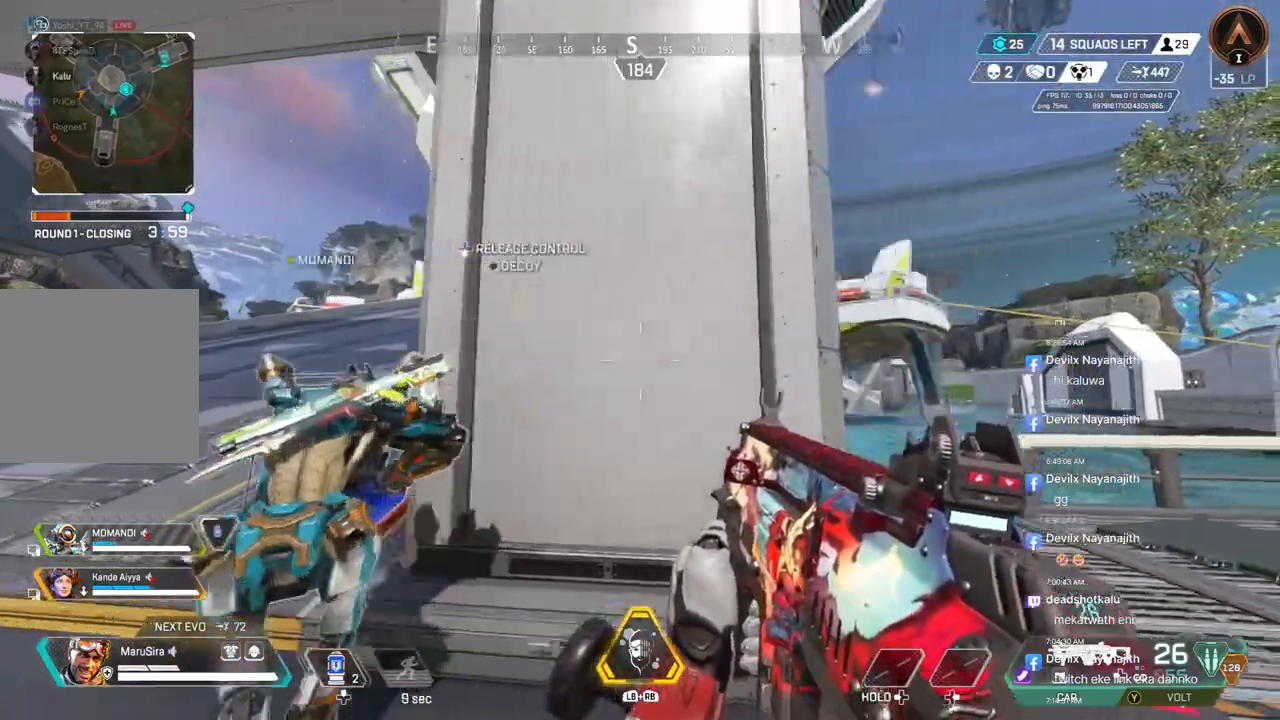
{"buttons": [], "left_stick": "right", "right_stick": "center", "events": [[33, "left_stick", "left"], [433, "left_stick", "right"]]}
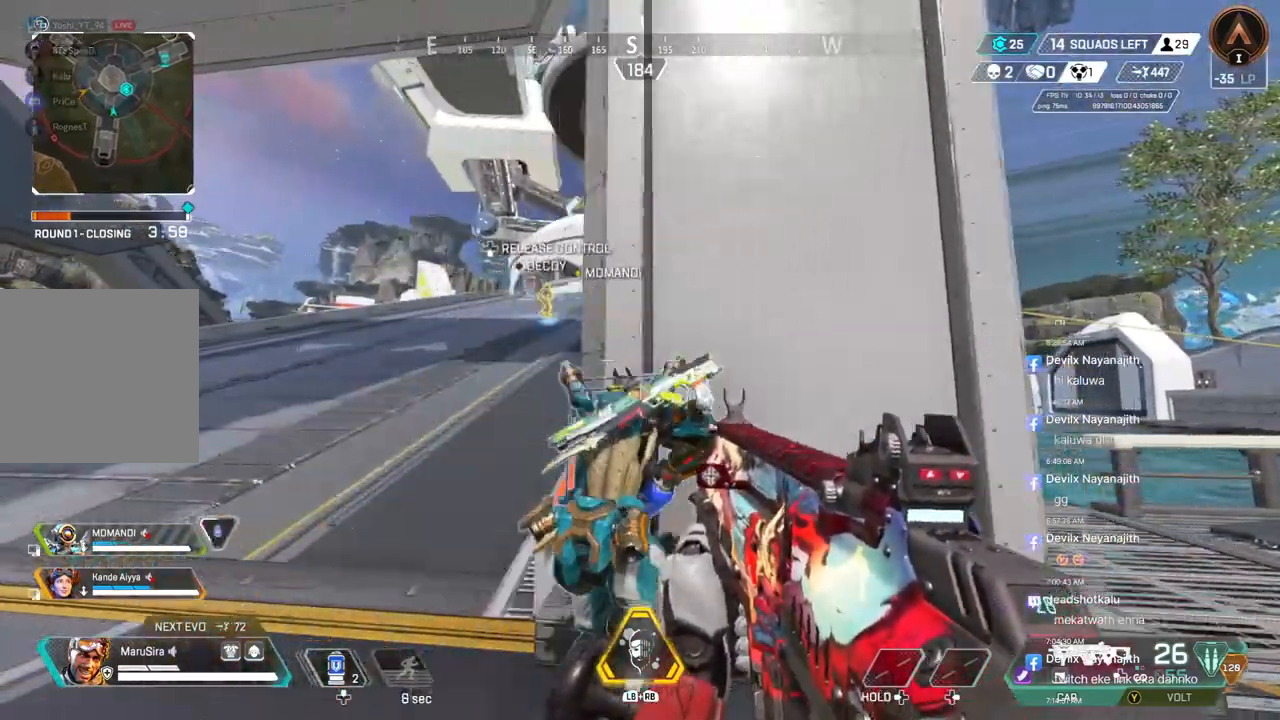
{"buttons": [], "left_stick": "right", "right_stick": "center", "events": []}
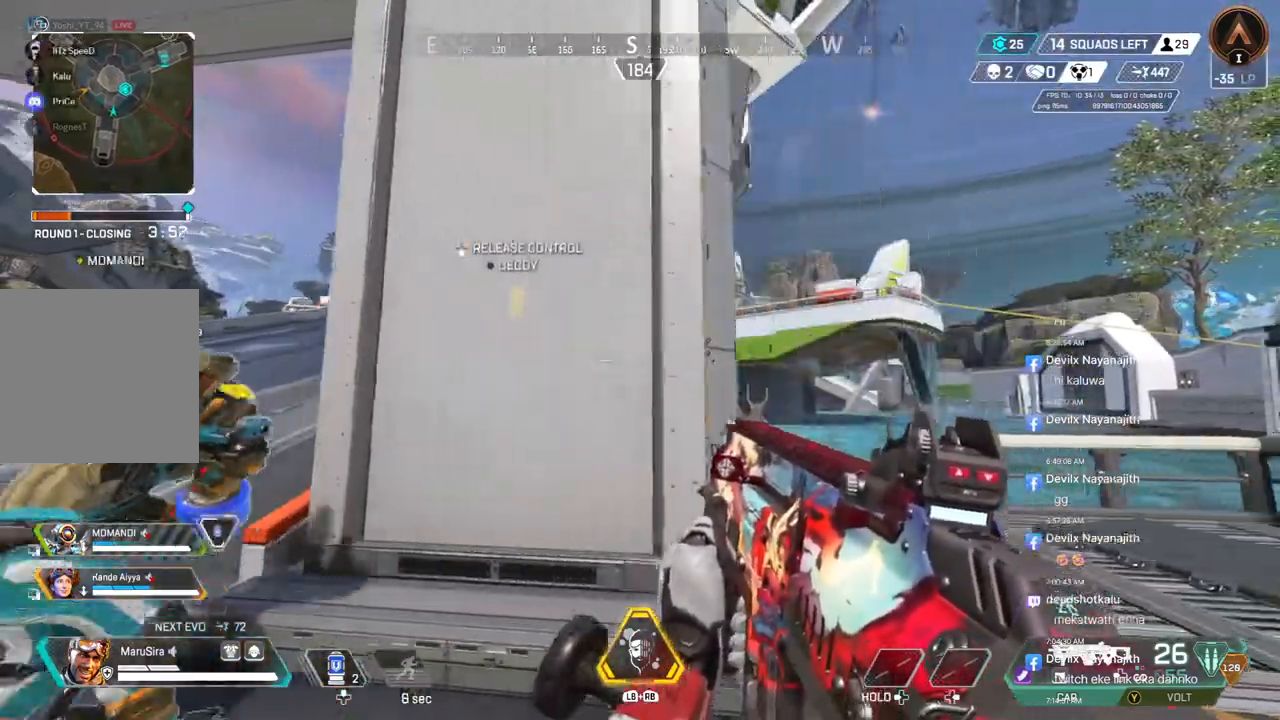
{"buttons": [], "left_stick": "left", "right_stick": "center"}
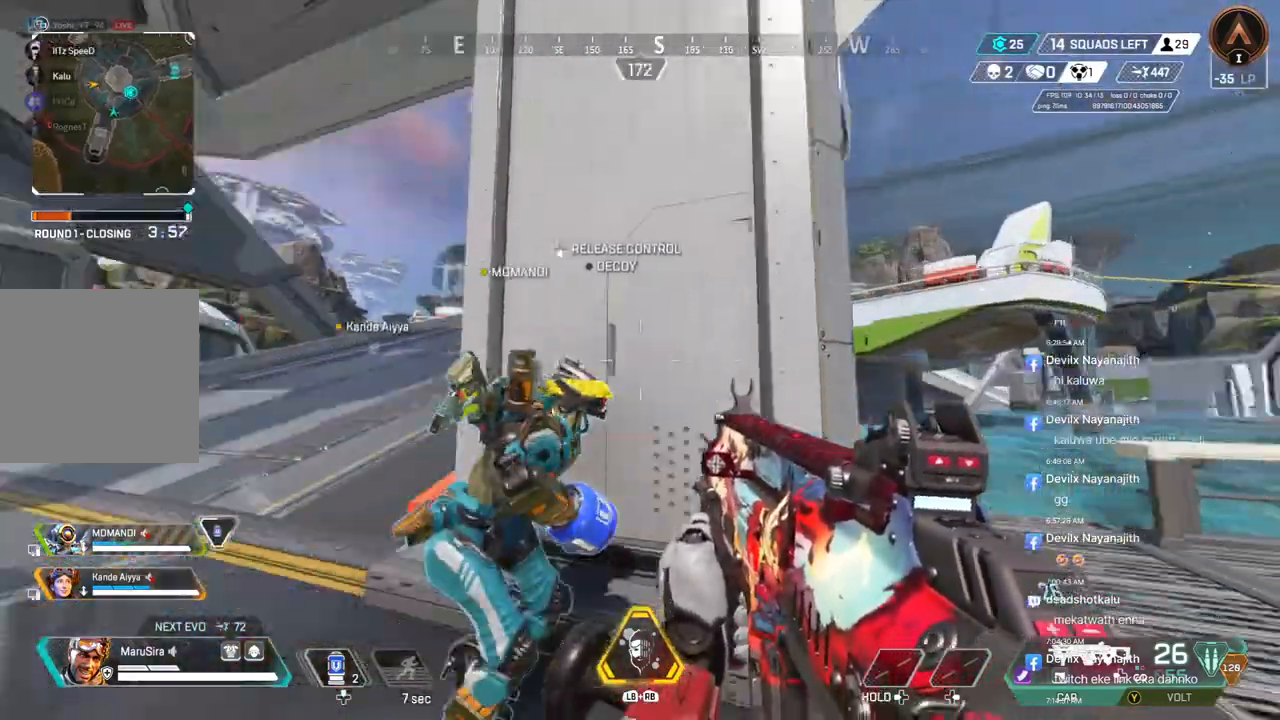
{"buttons": [], "left_stick": "right", "right_stick": "center", "events": [[233, "left_stick", "right"]]}
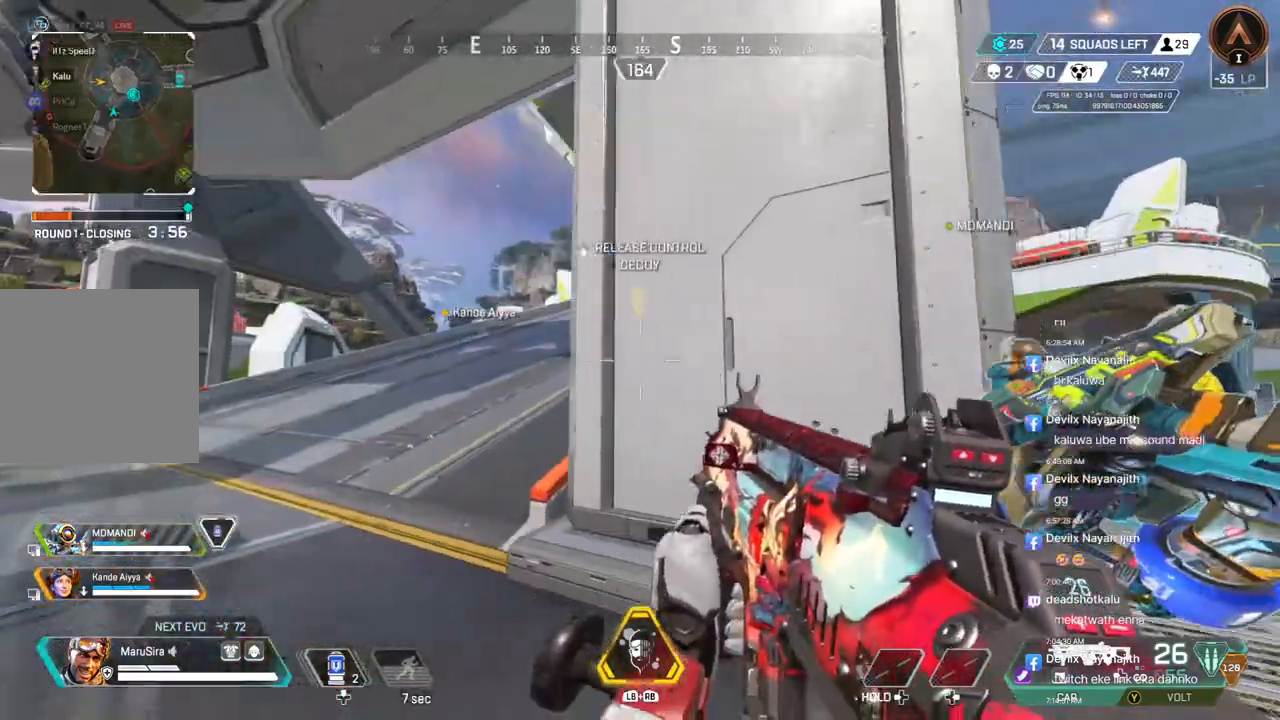
{"buttons": [], "left_stick": "left", "right_stick": "right", "events": [[233, "left_stick", "left"], [433, "right_stick", "right"]]}
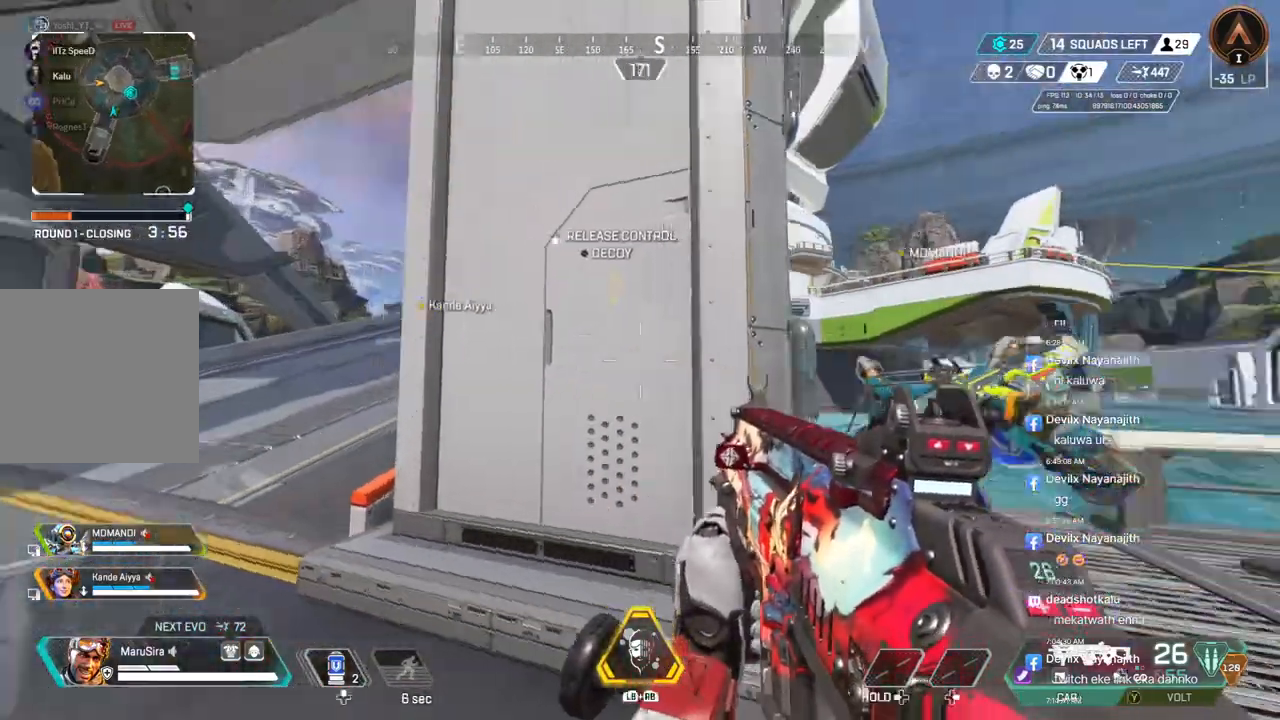
{"buttons": [], "left_stick": "right", "right_stick": "center", "events": [[33, "right_stick", "center"], [300, "left_stick", "right"], [300, "right_stick", "right"], [400, "right_stick", "center"]]}
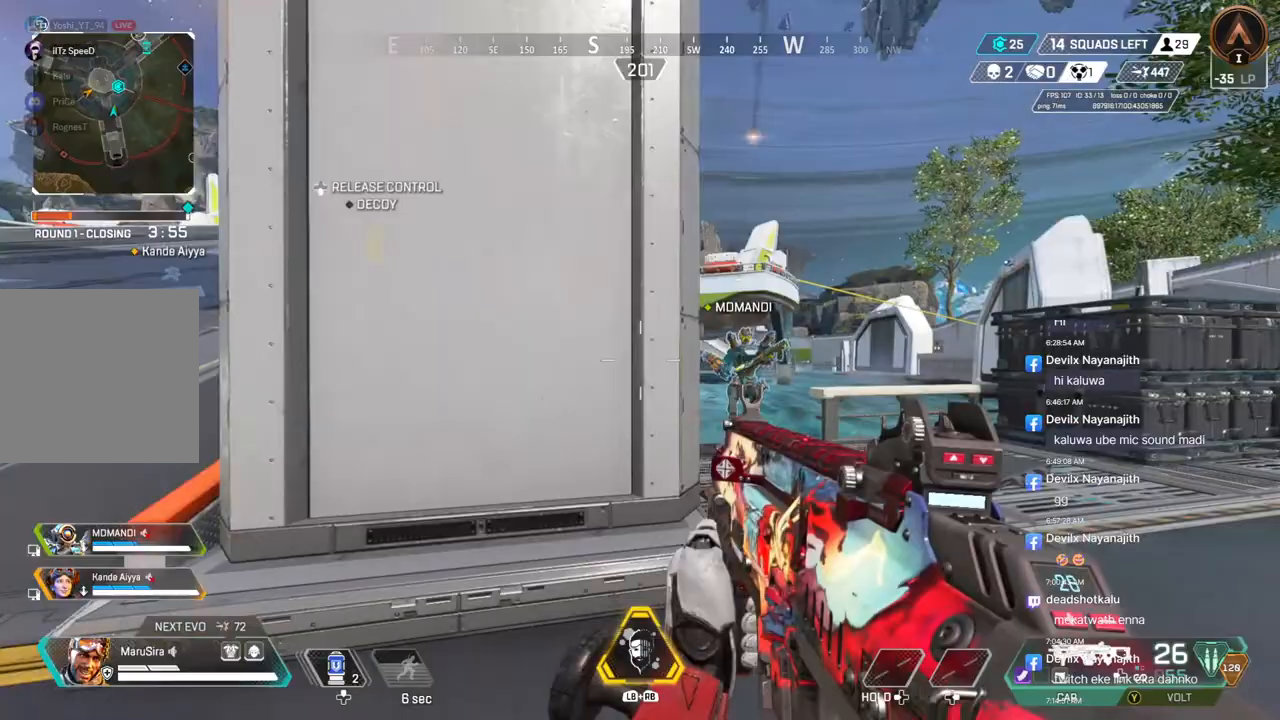
{"buttons": [], "left_stick": "up", "right_stick": "center", "events": [[400, "left_stick", "up"]]}
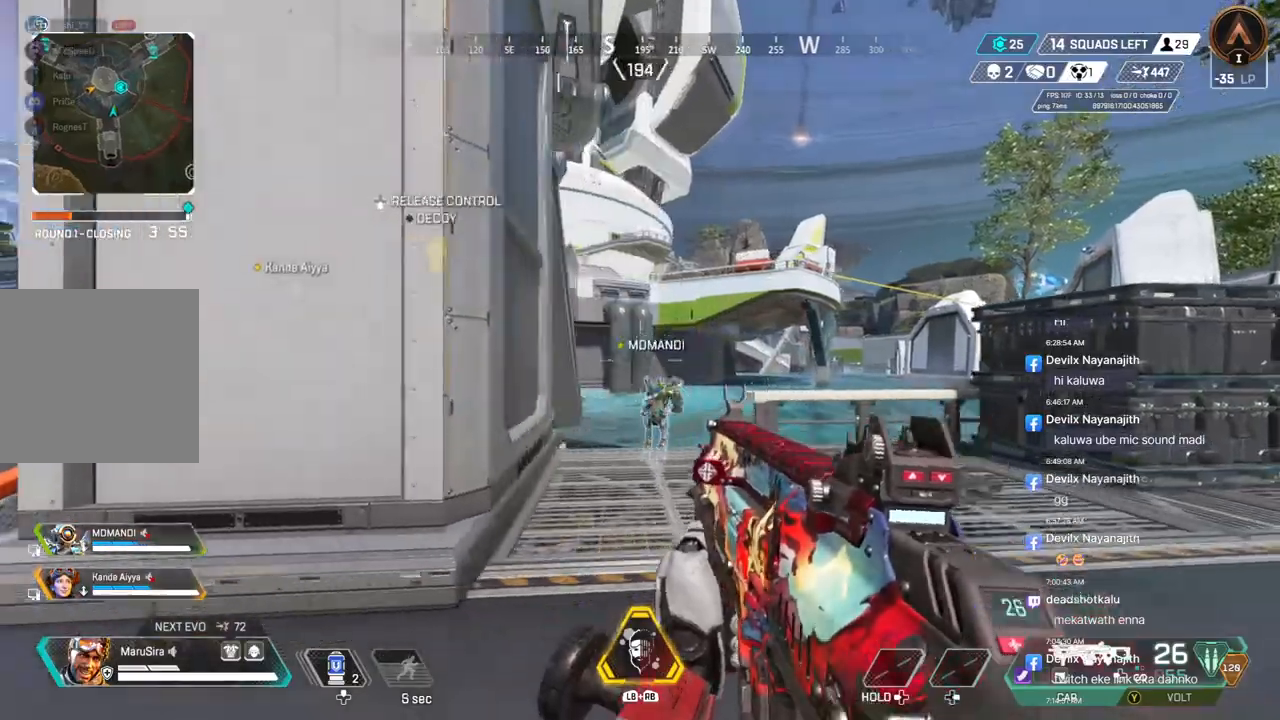
{"buttons": [], "left_stick": "up-left", "right_stick": "left", "events": [[367, "left_stick", "center"], [367, "right_stick", "left"], [467, "left_stick", "up-left"]]}
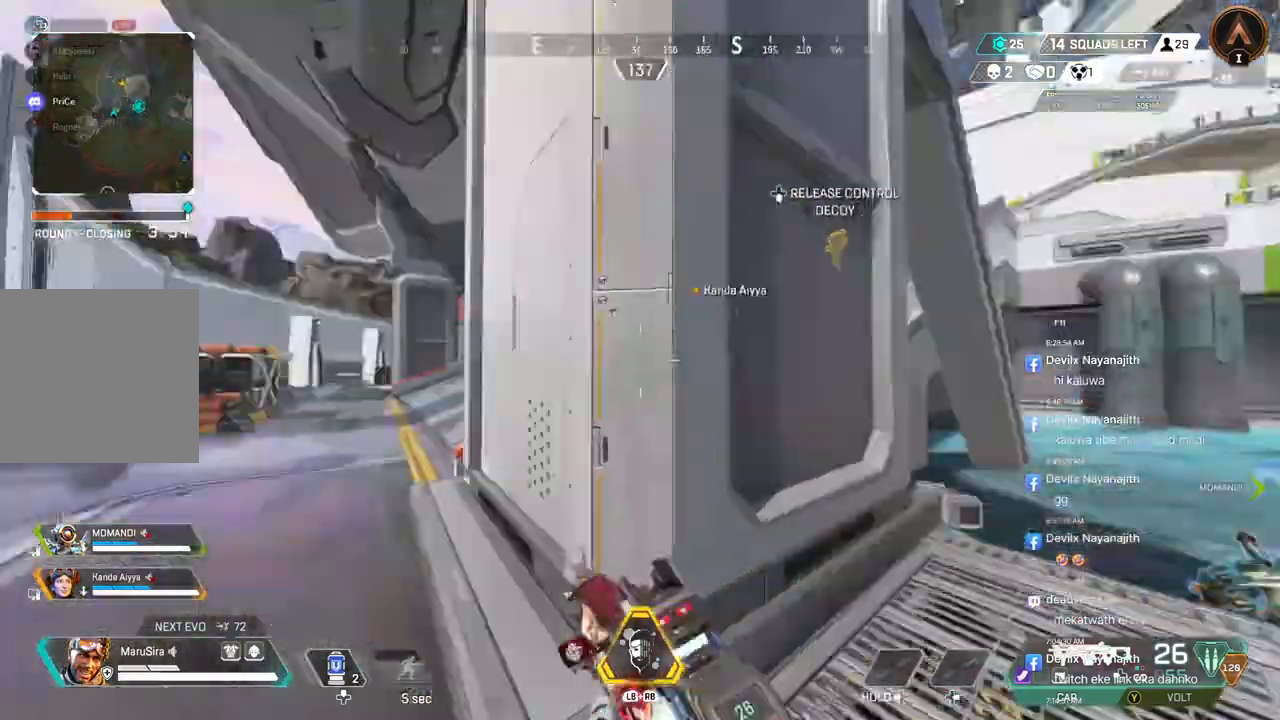
{"buttons": [], "left_stick": "up", "right_stick": "center", "events": [[100, "left_stick", "up"], [200, "right_stick", "center"]]}
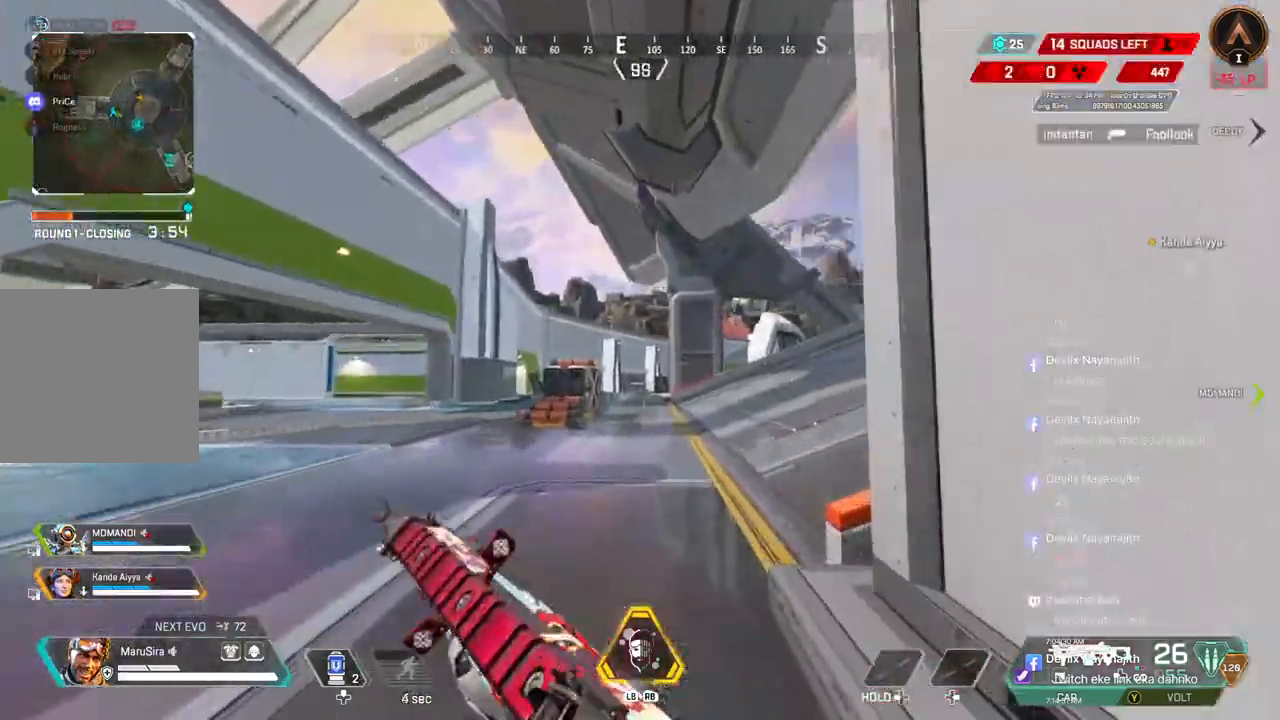
{"buttons": [], "left_stick": "up", "right_stick": "center", "events": [[267, "right_stick", "up-right"], [500, "right_stick", "center"]]}
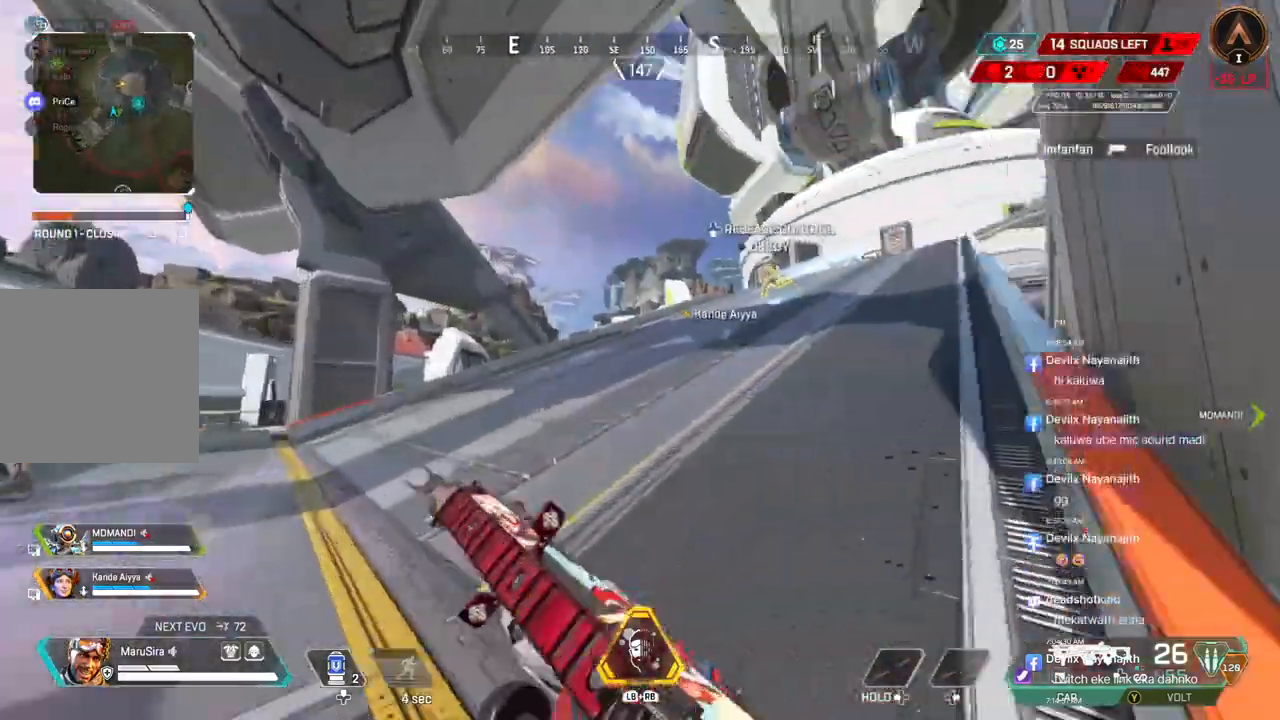
{"buttons": [], "left_stick": "up", "right_stick": "center", "events": [[67, "right_stick", "up-right"], [167, "right_stick", "center"]]}
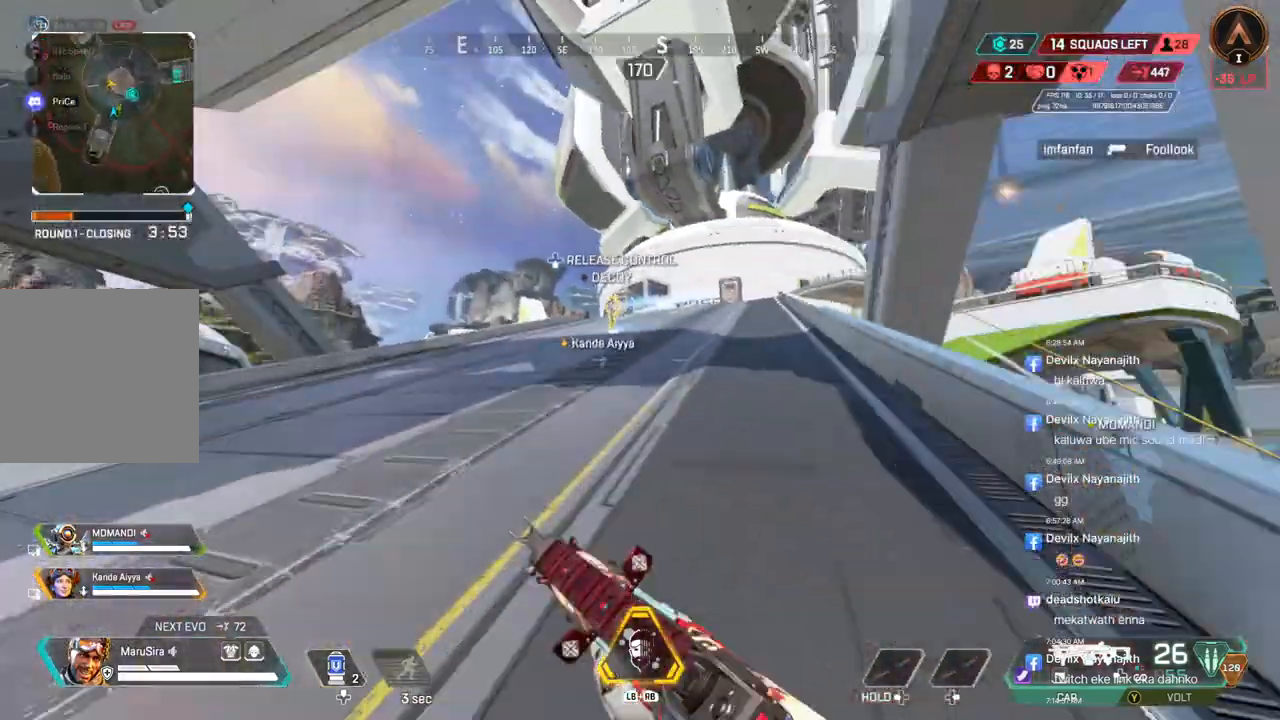
{"buttons": [], "left_stick": "up", "right_stick": "center", "events": []}
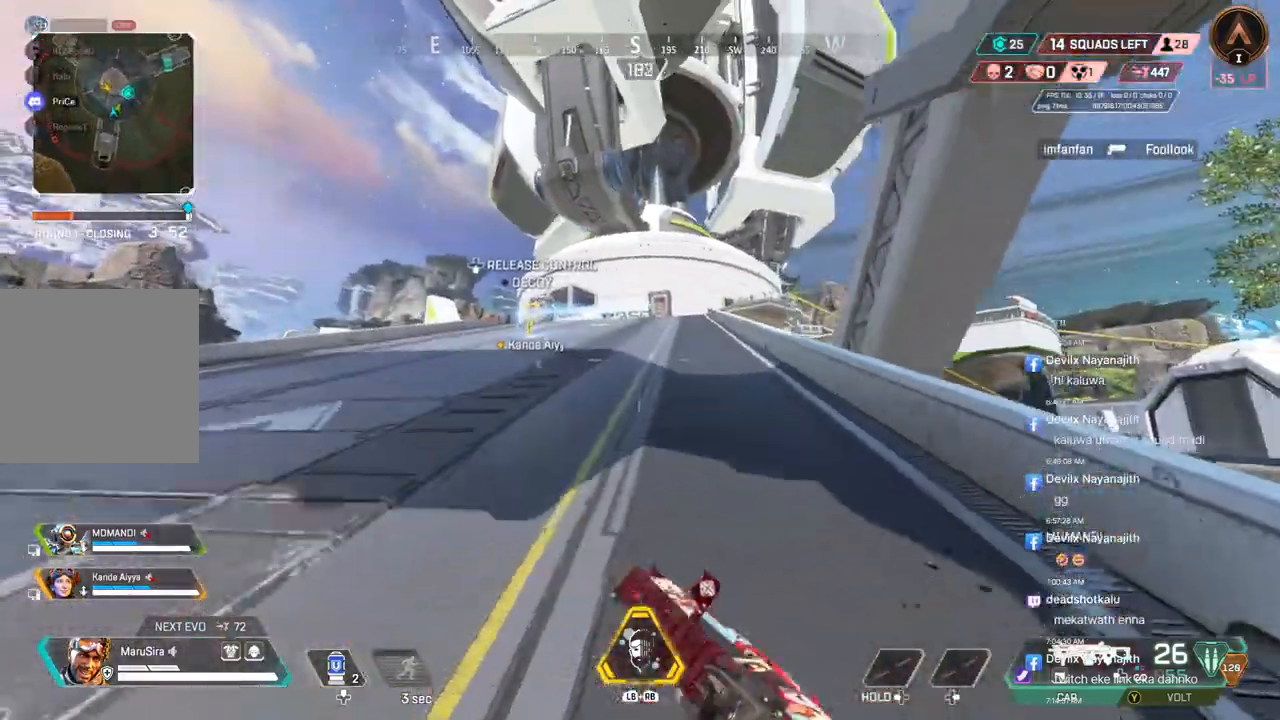
{"buttons": [], "left_stick": "up", "right_stick": "center", "events": []}
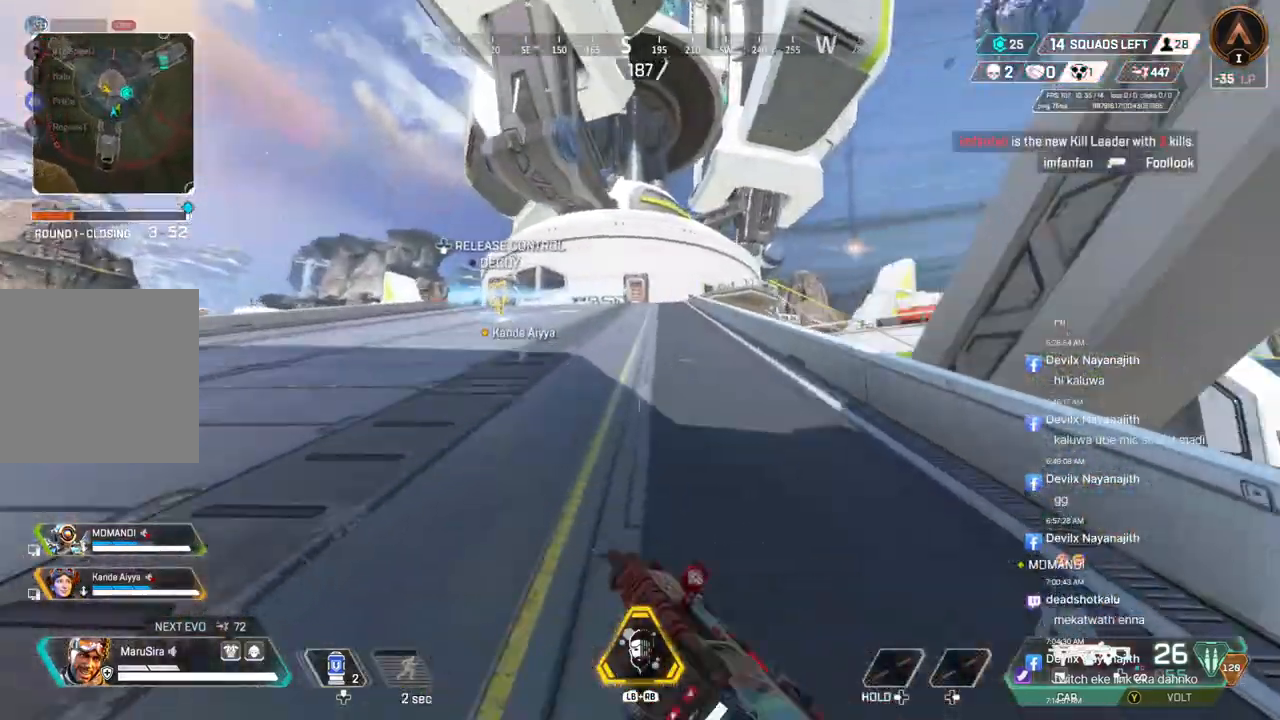
{"buttons": ["A", "B"], "left_stick": "up", "right_stick": "center", "events": [[167, "B", "down"], [500, "A", "down"]]}
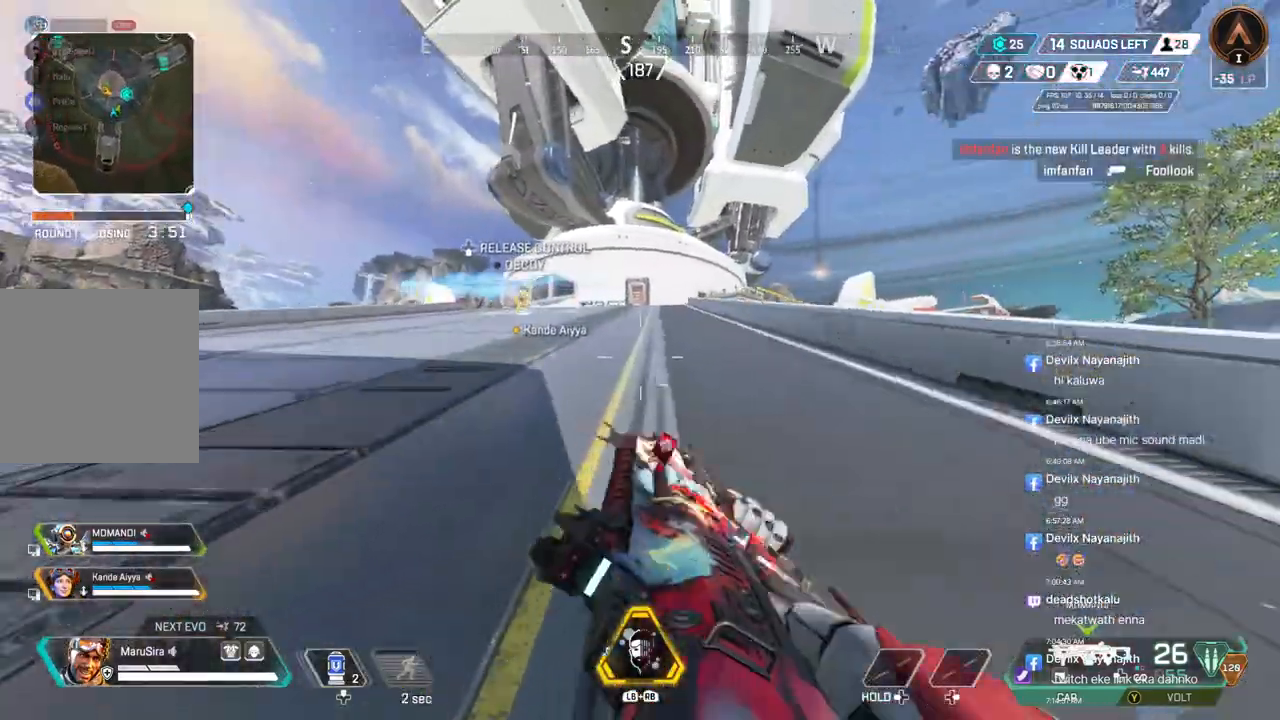
{"buttons": ["A"], "left_stick": "up", "right_stick": "center", "events": [[67, "right_stick", "right"], [100, "B", "up"], [133, "A", "up"], [267, "right_stick", "center"], [433, "A", "down"]]}
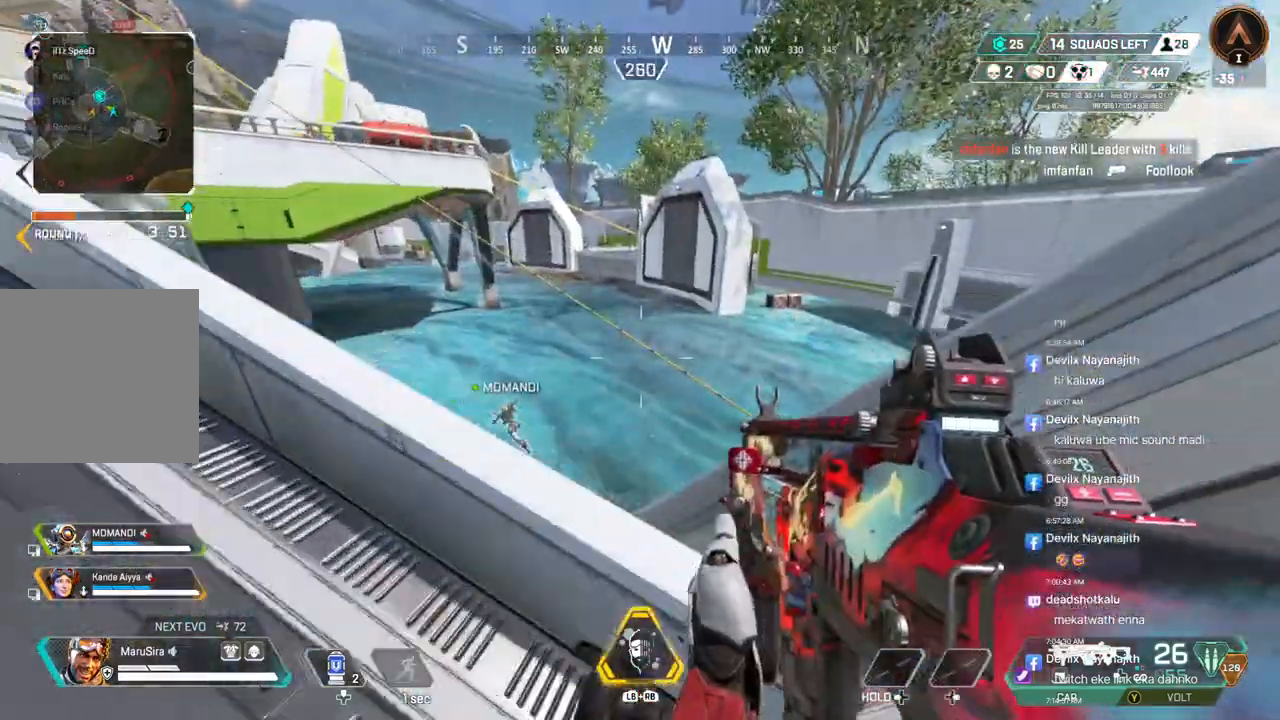
{"buttons": [], "left_stick": "up", "right_stick": "center", "events": [[100, "A", "up"]]}
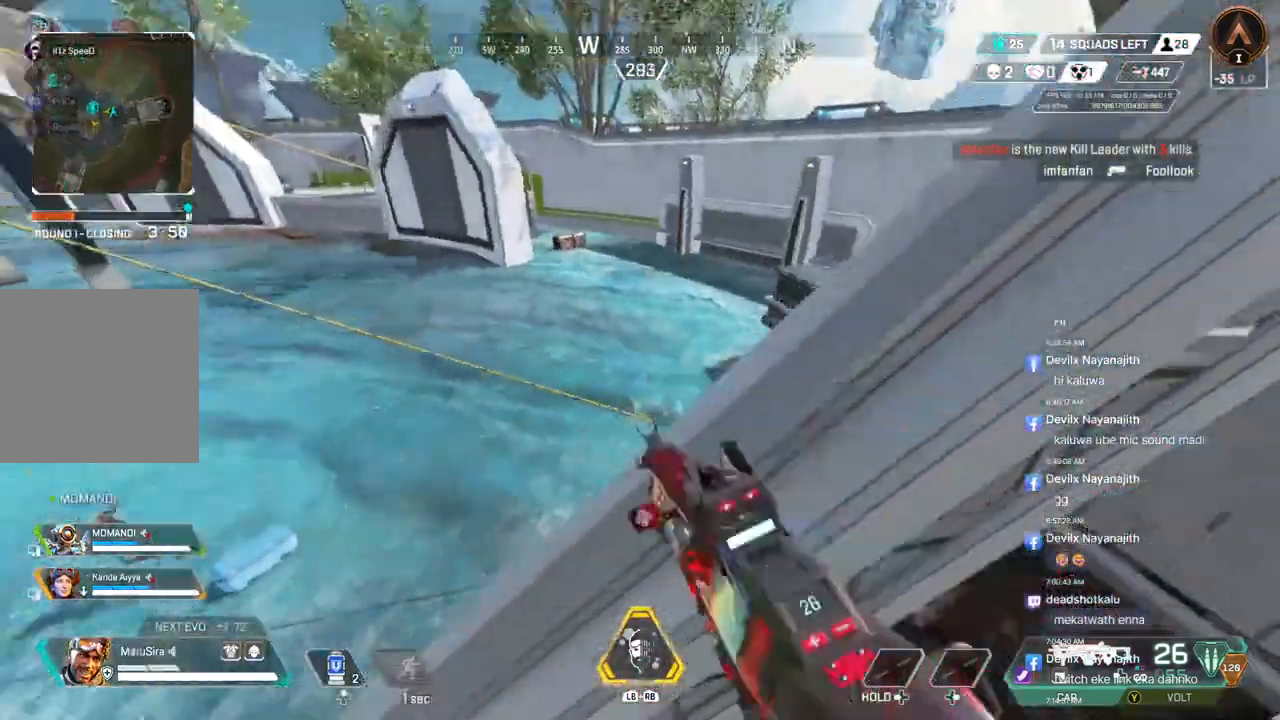
{"buttons": [], "left_stick": "up", "right_stick": "up-left", "events": [[333, "right_stick", "up-left"]]}
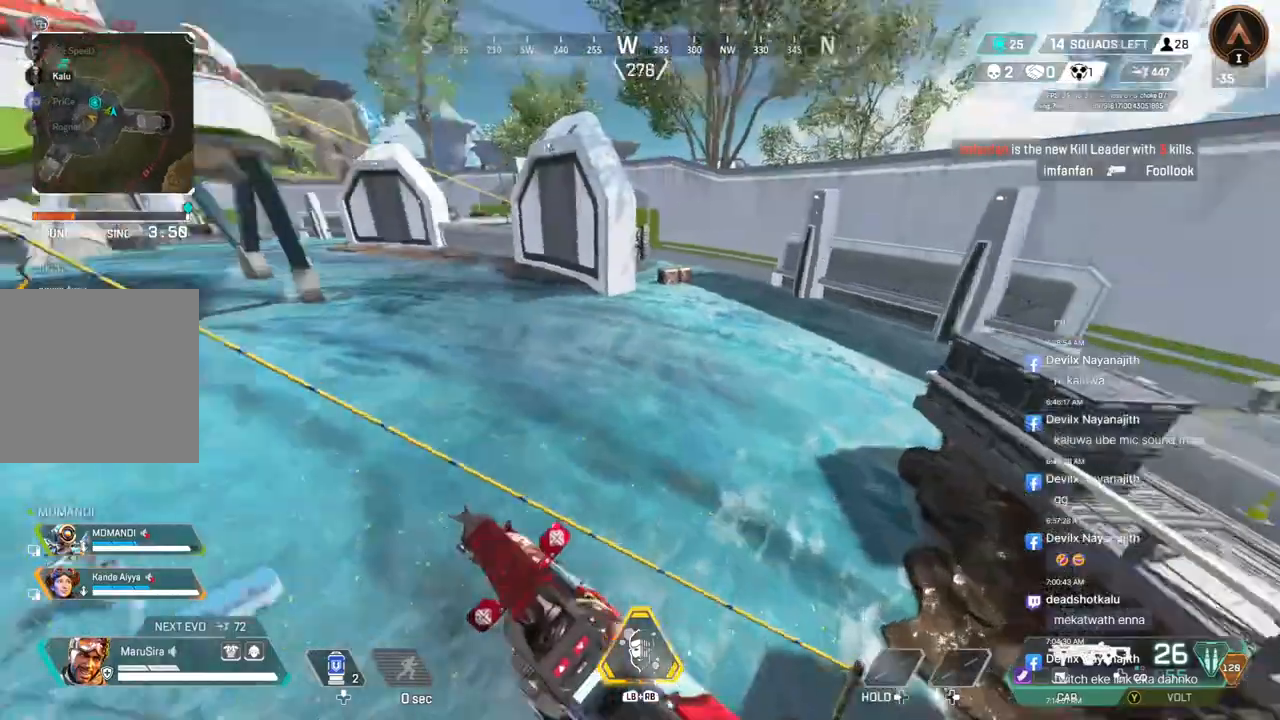
{"buttons": [], "left_stick": "up", "right_stick": "center", "events": [[67, "X", "down"], [300, "right_stick", "center"], [500, "X", "up"]]}
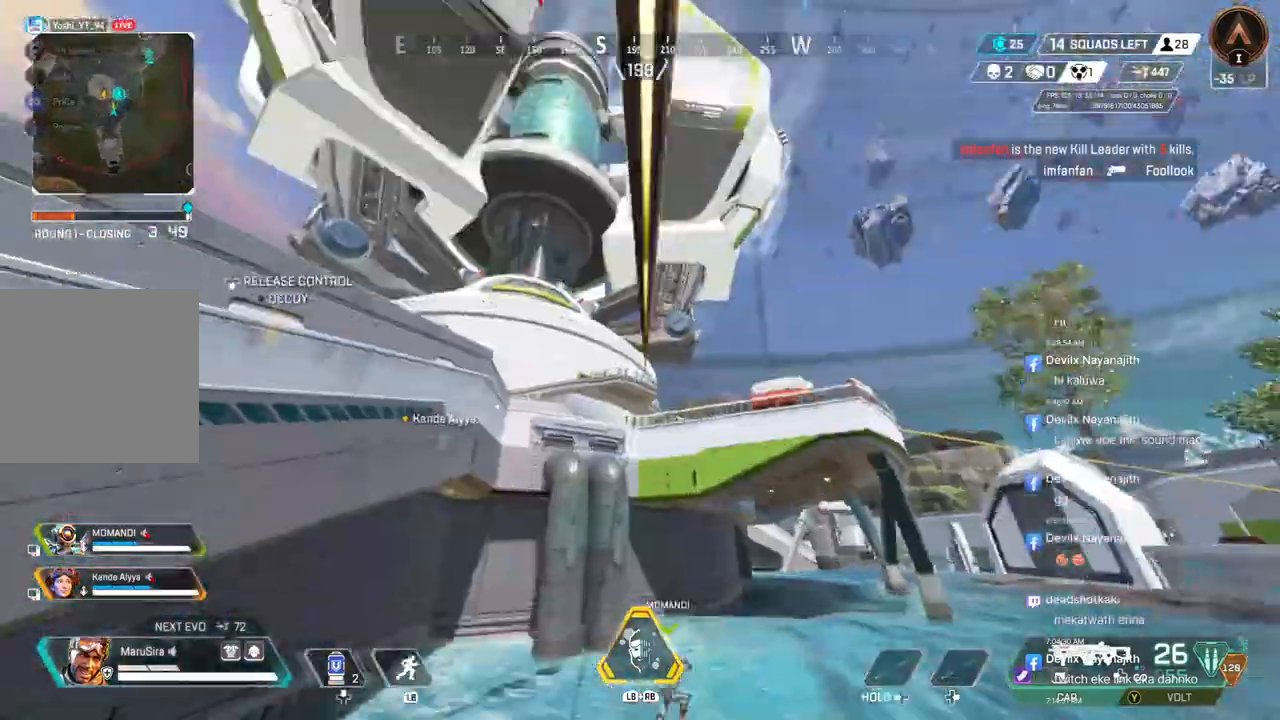
{"buttons": [], "left_stick": "up", "right_stick": "center", "events": []}
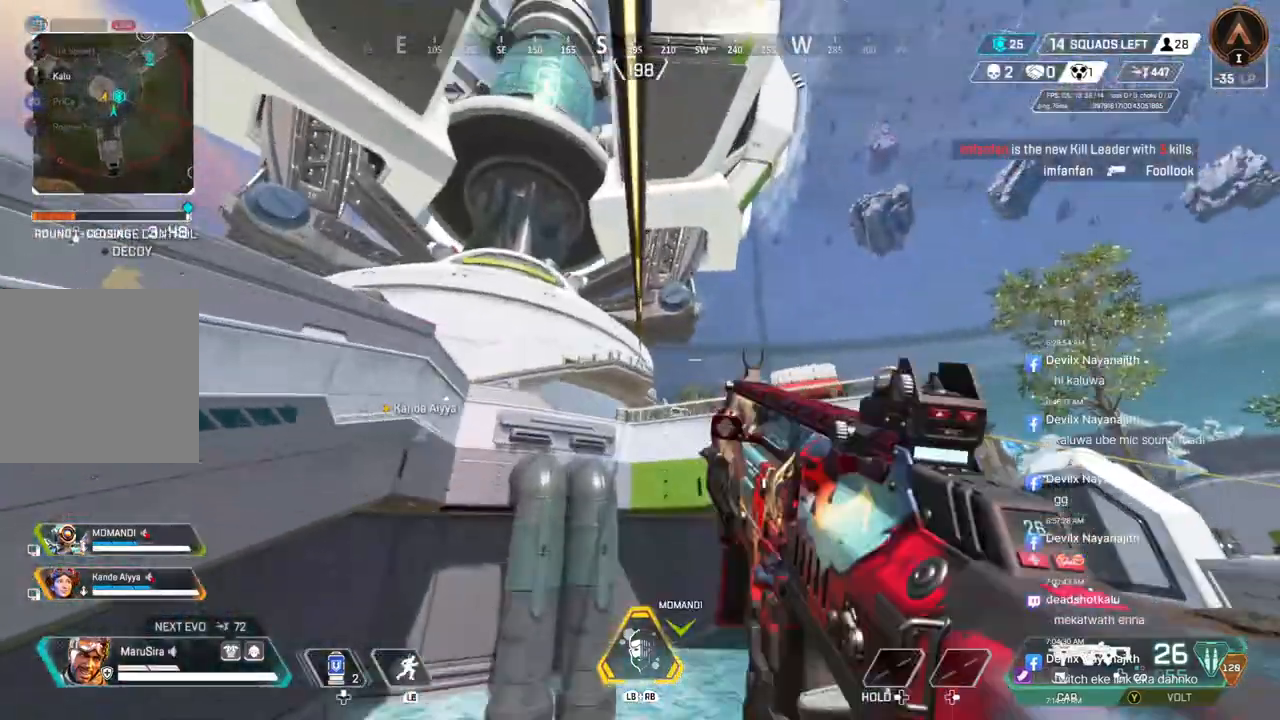
{"buttons": [], "left_stick": "up", "right_stick": "center", "events": []}
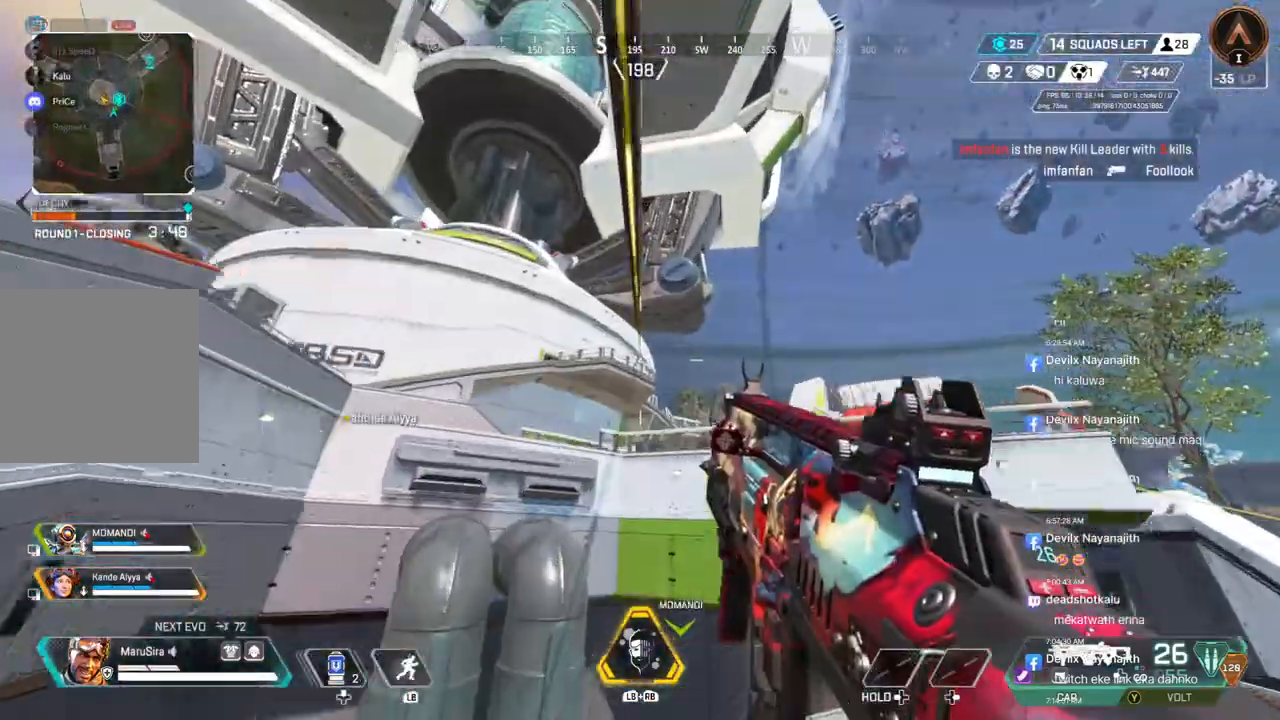
{"buttons": [], "left_stick": "up", "right_stick": "center", "events": []}
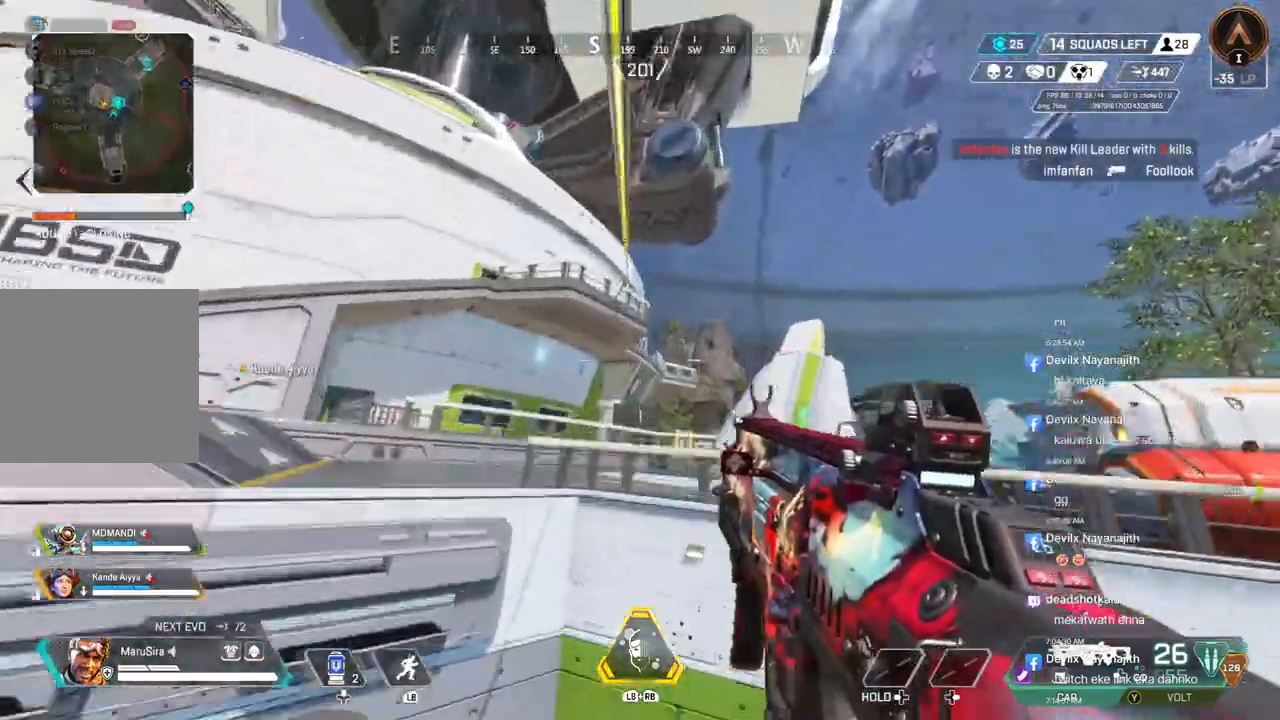
{"buttons": [], "left_stick": "up", "right_stick": "center", "events": []}
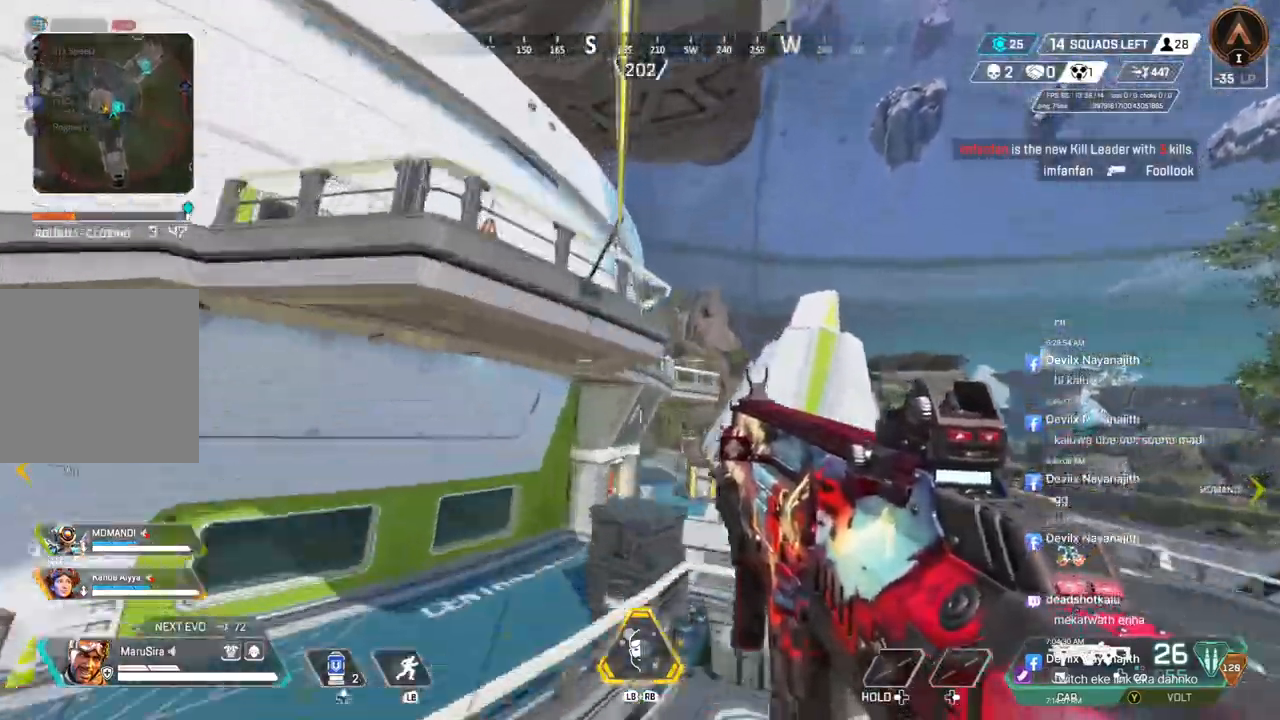
{"buttons": [], "left_stick": "up", "right_stick": "center", "events": [[100, "A", "down"], [267, "A", "up"]]}
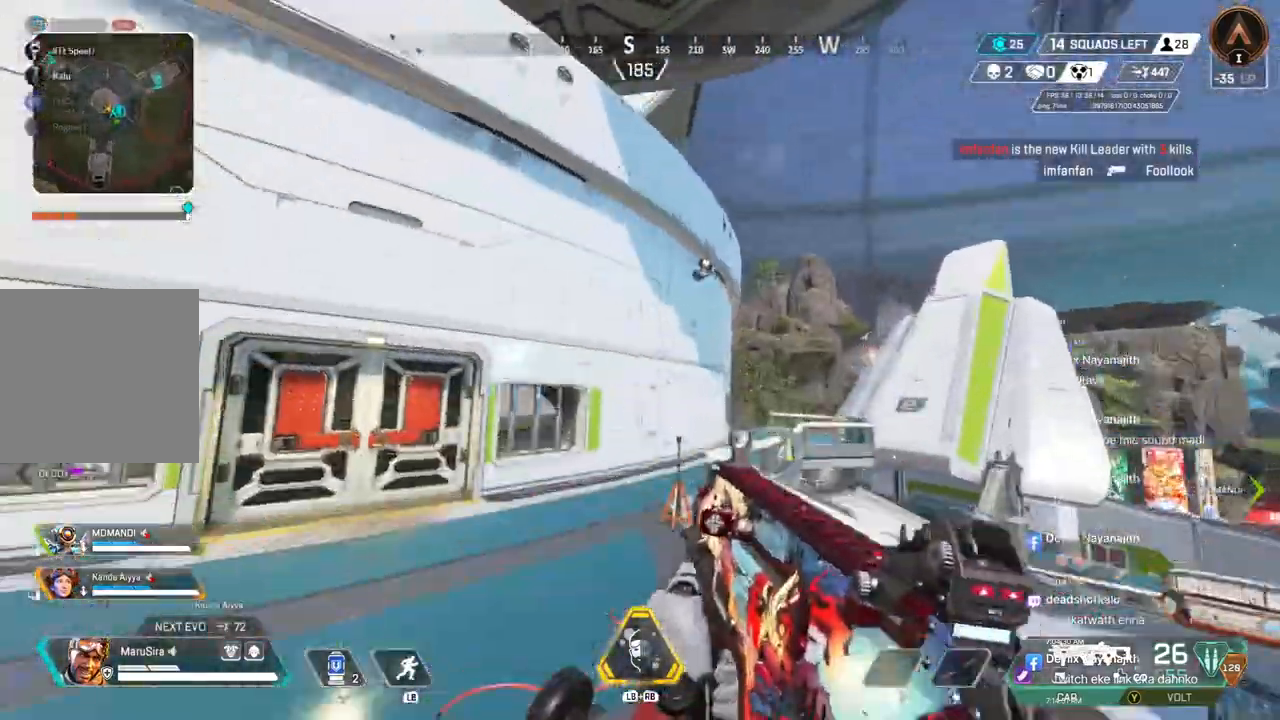
{"buttons": [], "left_stick": "up", "right_stick": "center", "events": []}
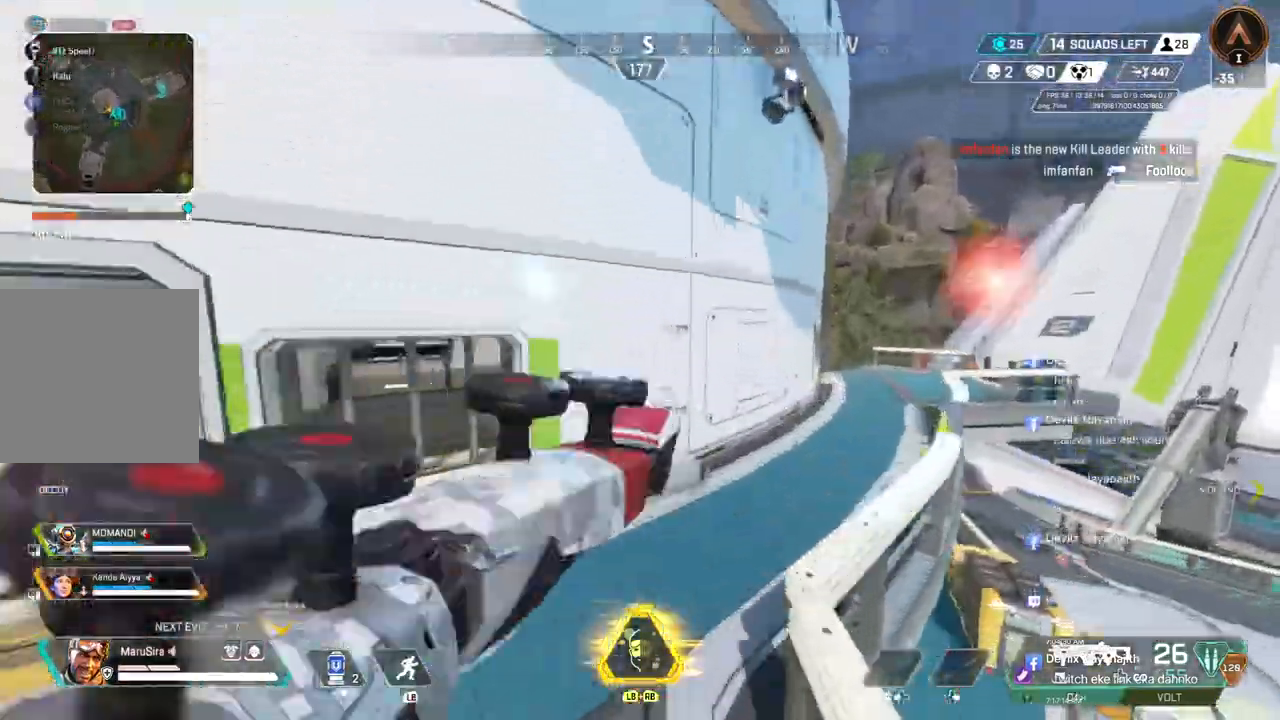
{"buttons": [], "left_stick": "up", "right_stick": "center", "events": [[300, "right_stick", "up-right"], [433, "right_stick", "center"]]}
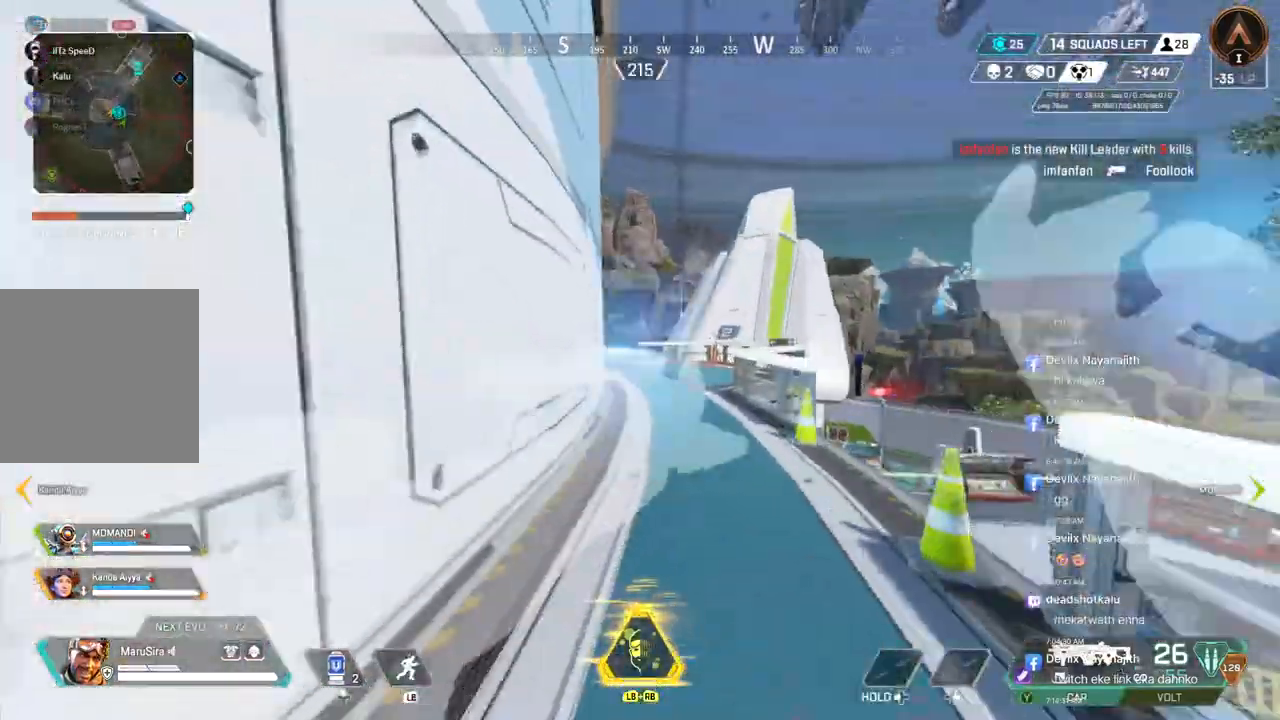
{"buttons": ["B"], "left_stick": "up", "right_stick": "center", "events": [[300, "B", "down"]]}